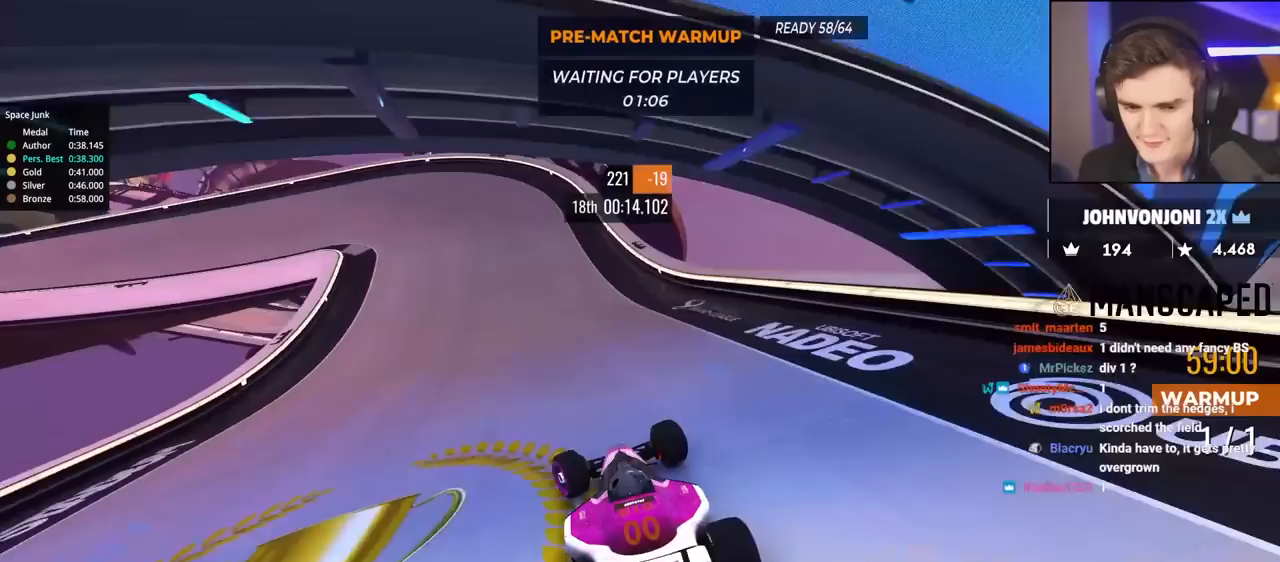
Gameplay with keyboard; each line is a JSON object with the keys held at the frame after it. "events" lists presses ("down") and releases ("up") of "brake", "down", "left", "right" and "up" between this image and that frame as [ms after this image, input, new state], when the widget could be followed in between. No other keys are recorded. Mouse input is not recorded. Key names are as the overlay labels them; some are game actions (e.g. jump) rather than physical keys.
{"keys": ["up"], "events": [[283, "left", "up"], [383, "left", "down"], [467, "left", "up"]]}
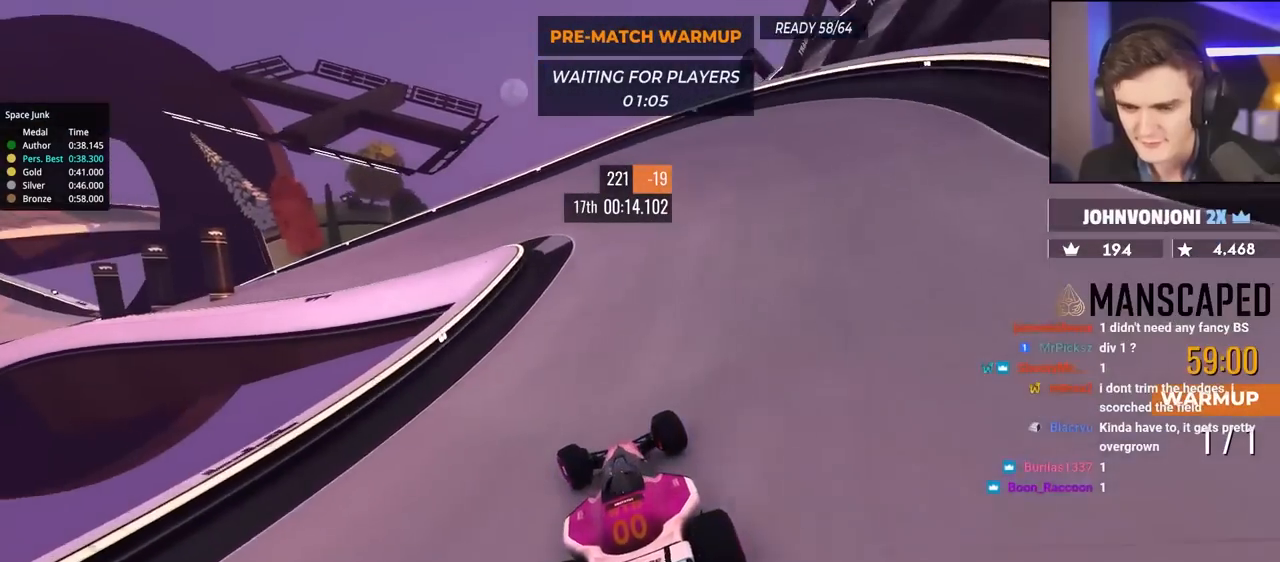
{"keys": ["left", "up"], "events": [[17, "brake", "down"], [67, "left", "down"], [350, "brake", "up"]]}
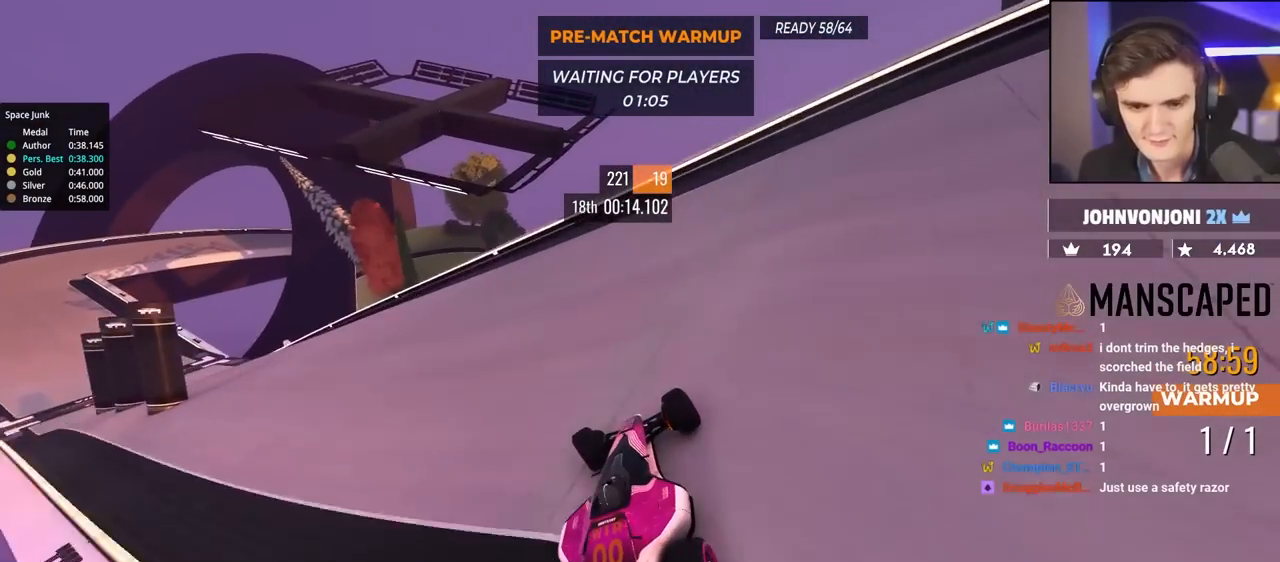
{"keys": ["up"], "events": [[450, "left", "up"]]}
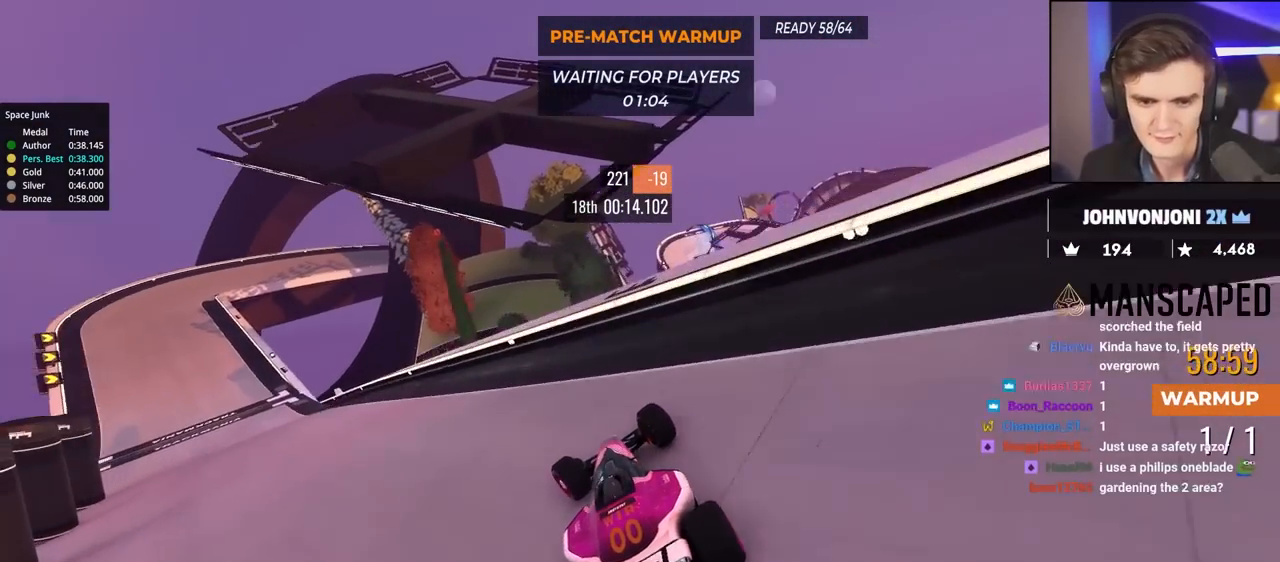
{"keys": ["left", "up"], "events": [[467, "left", "down"]]}
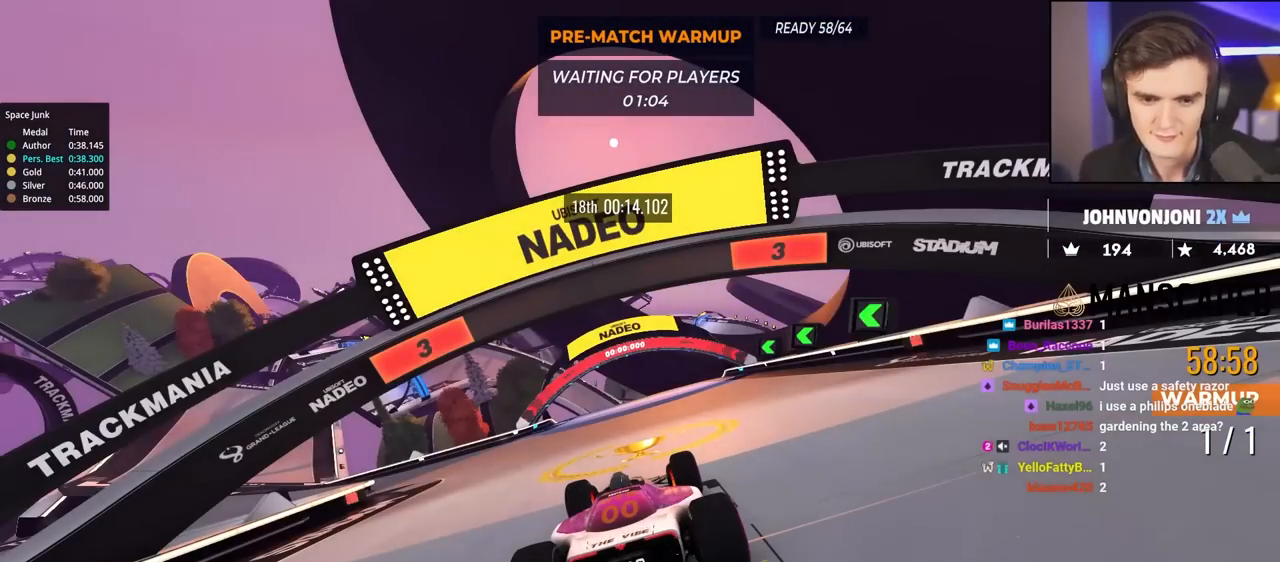
{"keys": ["up"], "events": [[117, "left", "up"], [117, "right", "down"], [200, "right", "up"]]}
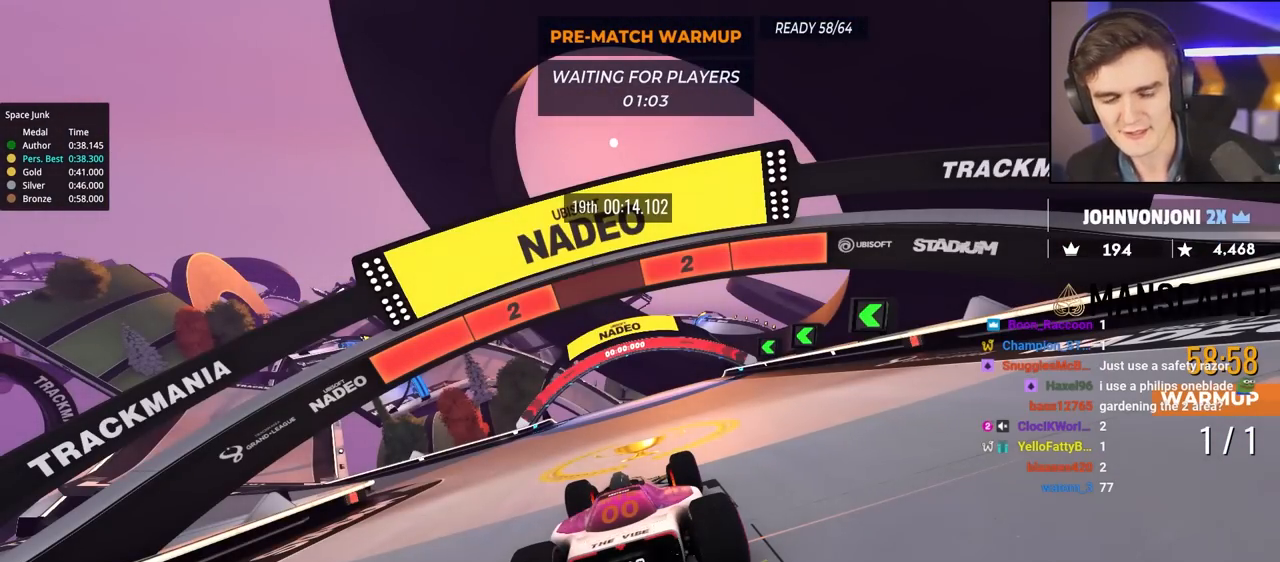
{"keys": ["up"], "events": []}
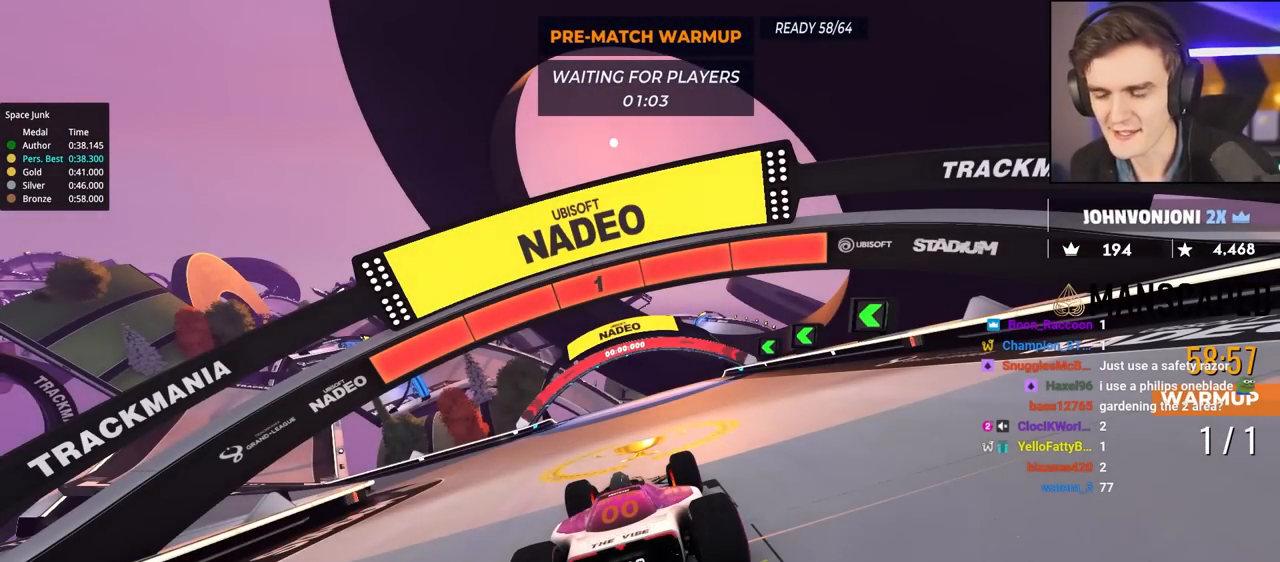
{"keys": ["up"], "events": []}
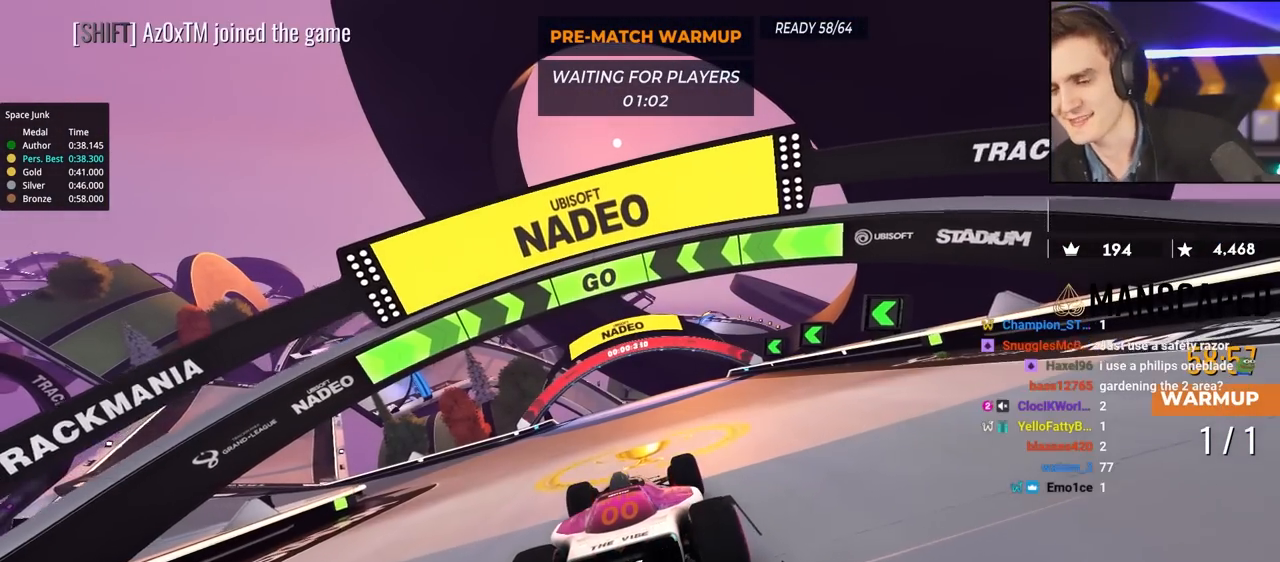
{"keys": ["left", "up"], "events": [[167, "left", "down"]]}
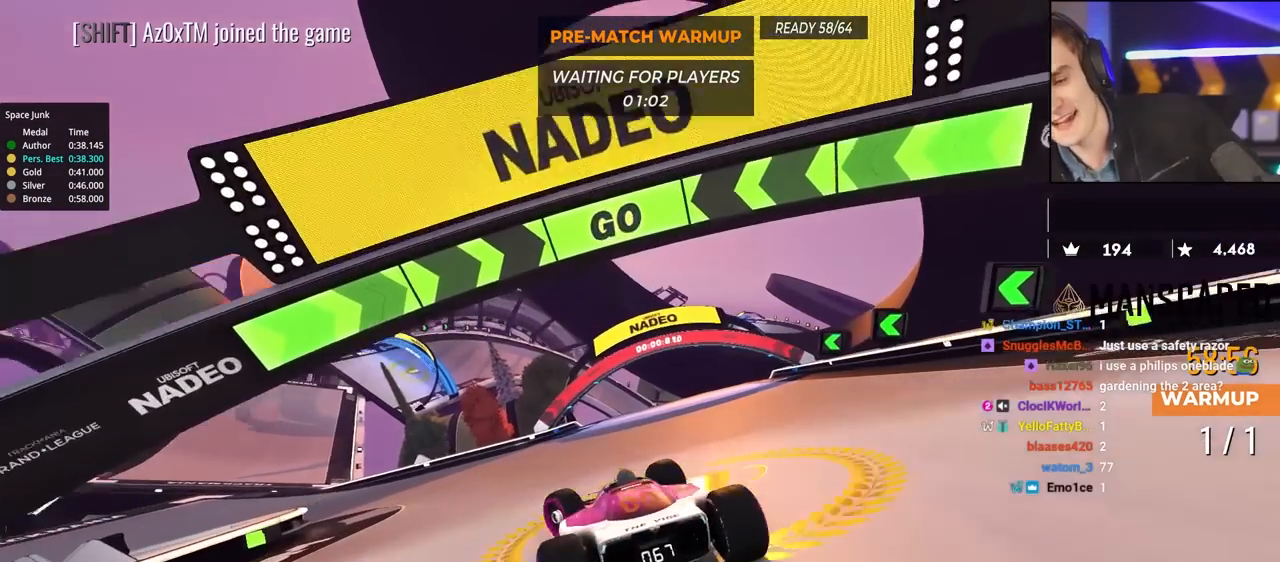
{"keys": ["up"], "events": [[150, "left", "up"], [283, "left", "down"], [383, "left", "up"]]}
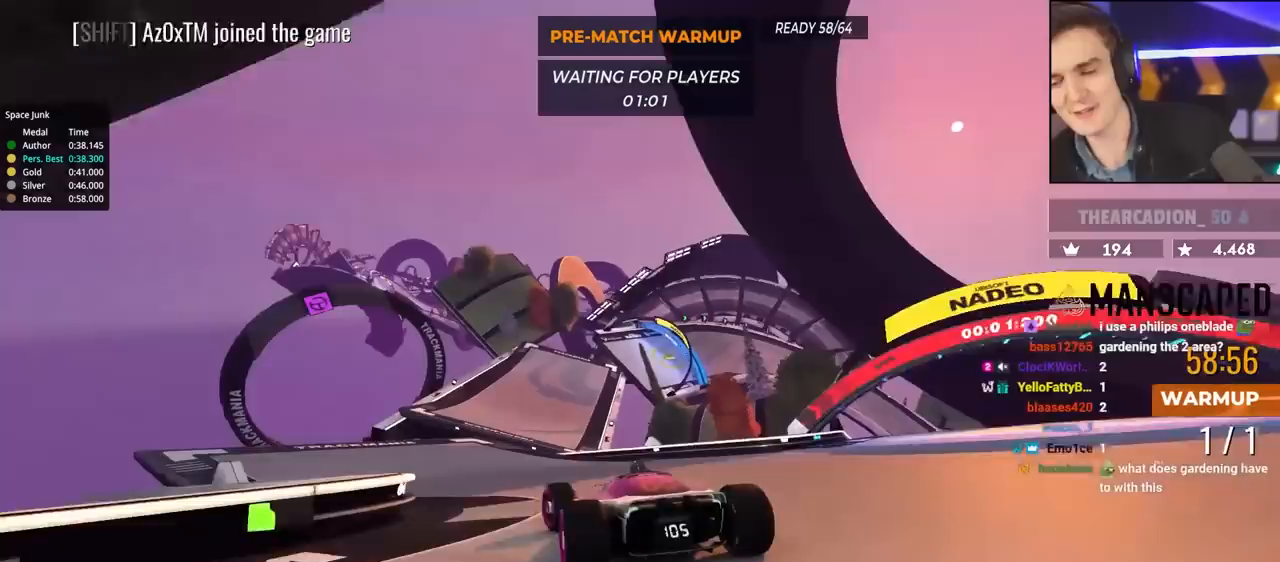
{"keys": ["right", "up"], "events": [[433, "right", "down"]]}
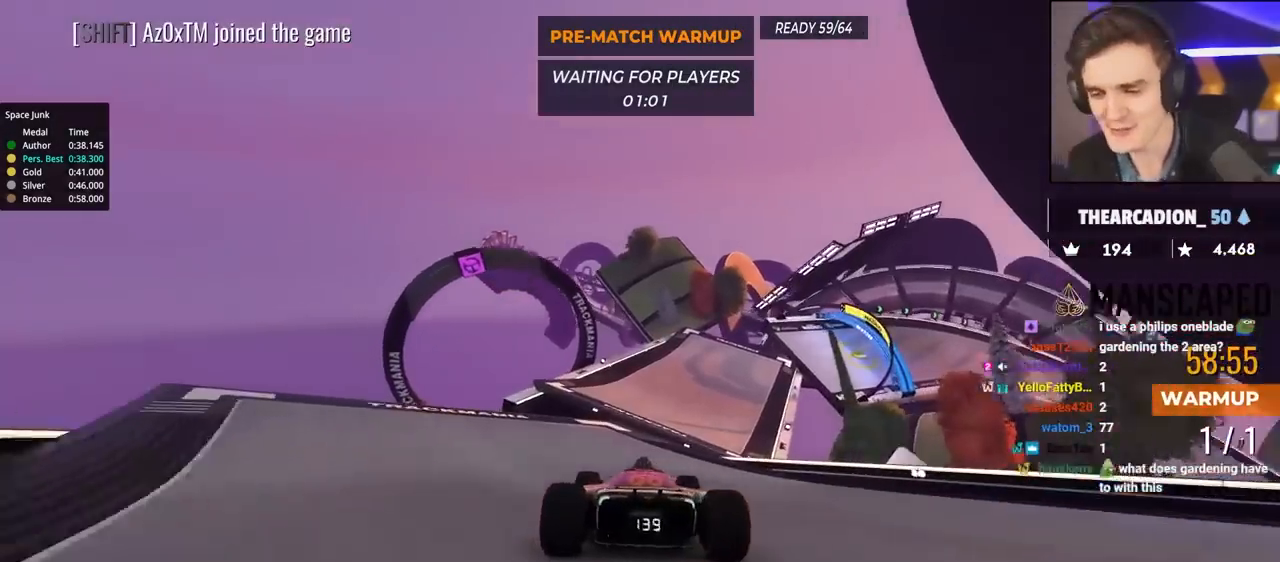
{"keys": ["up"], "events": [[33, "right", "up"]]}
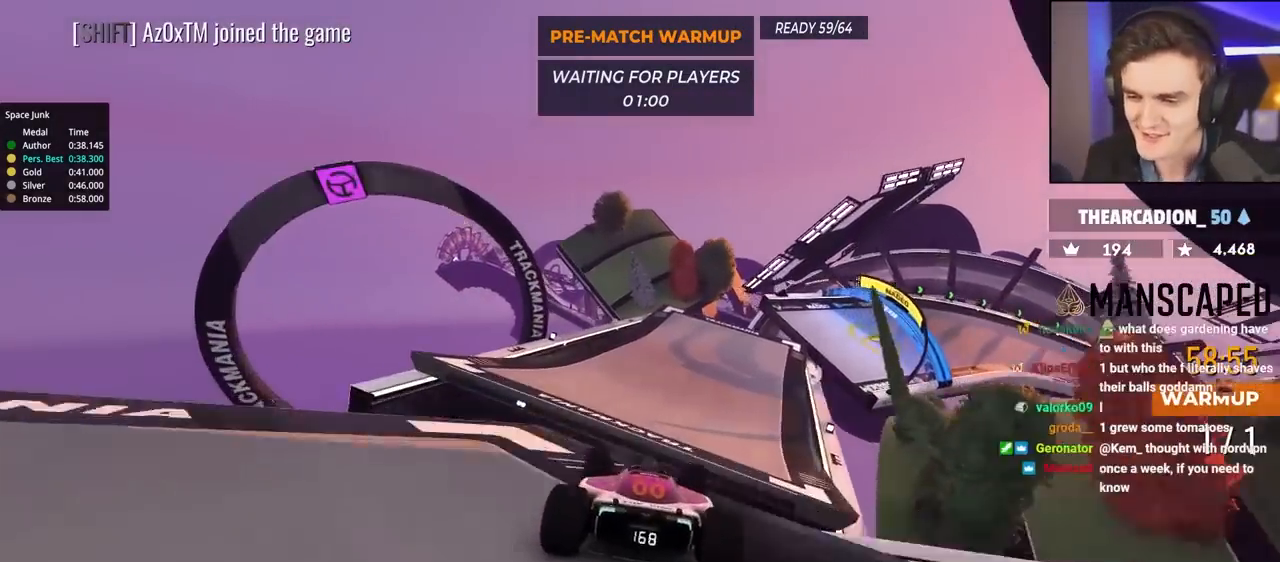
{"keys": ["right", "up"], "events": [[283, "right", "down"]]}
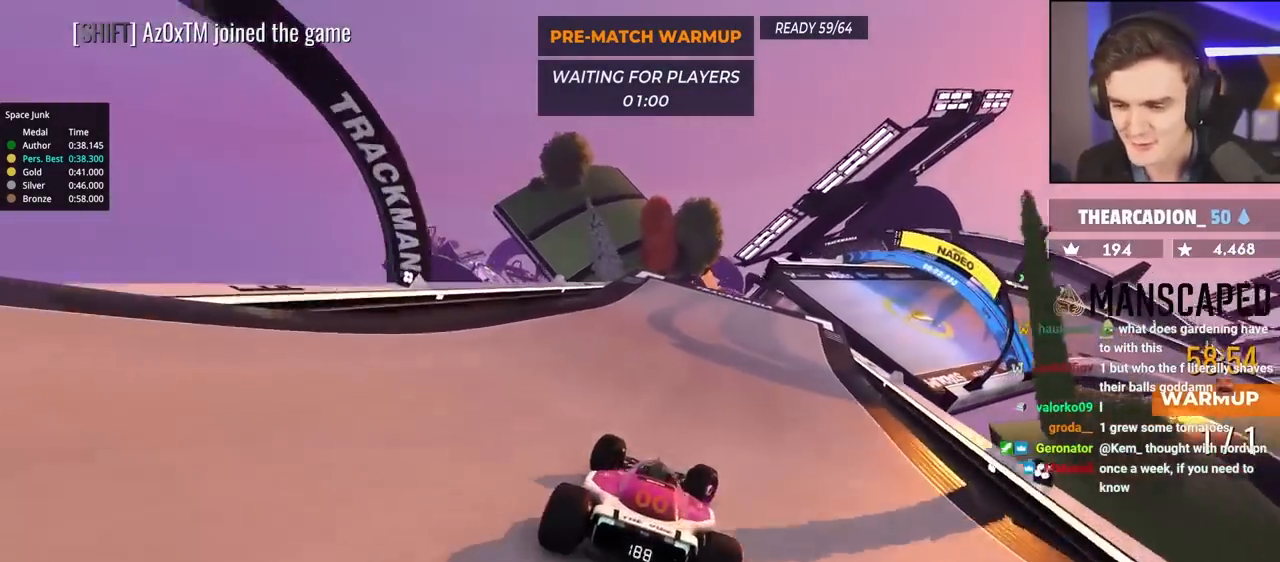
{"keys": ["right", "up"], "events": [[117, "right", "up"], [200, "right", "down"], [383, "right", "up"], [467, "right", "down"]]}
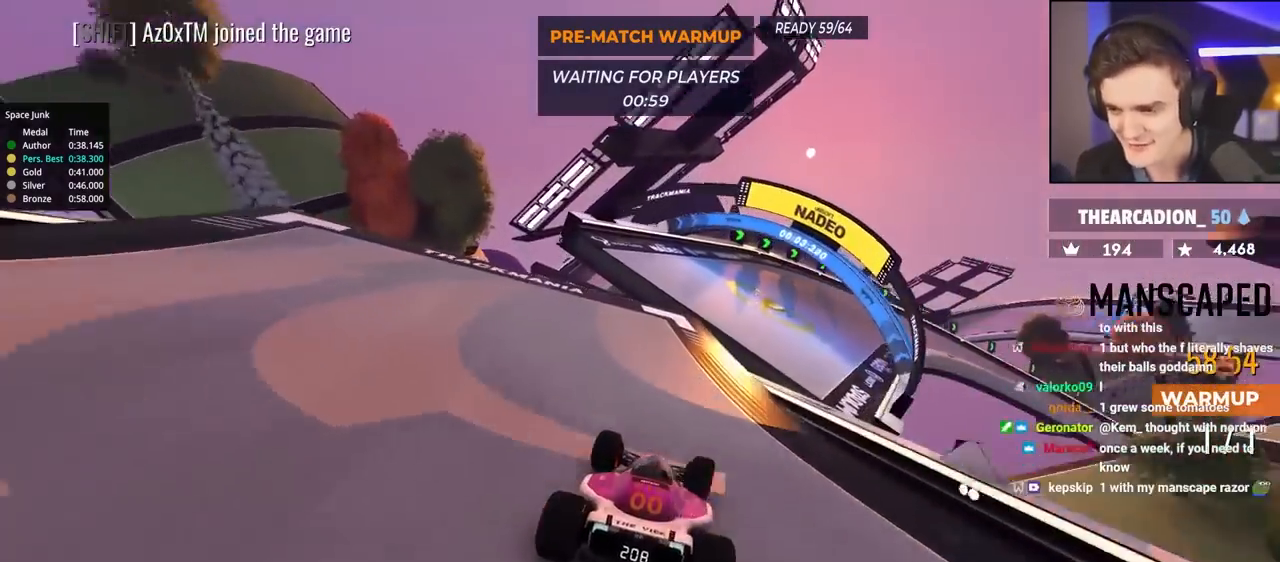
{"keys": ["right", "up"], "events": [[200, "right", "up"], [350, "brake", "down"], [400, "brake", "up"], [483, "right", "down"]]}
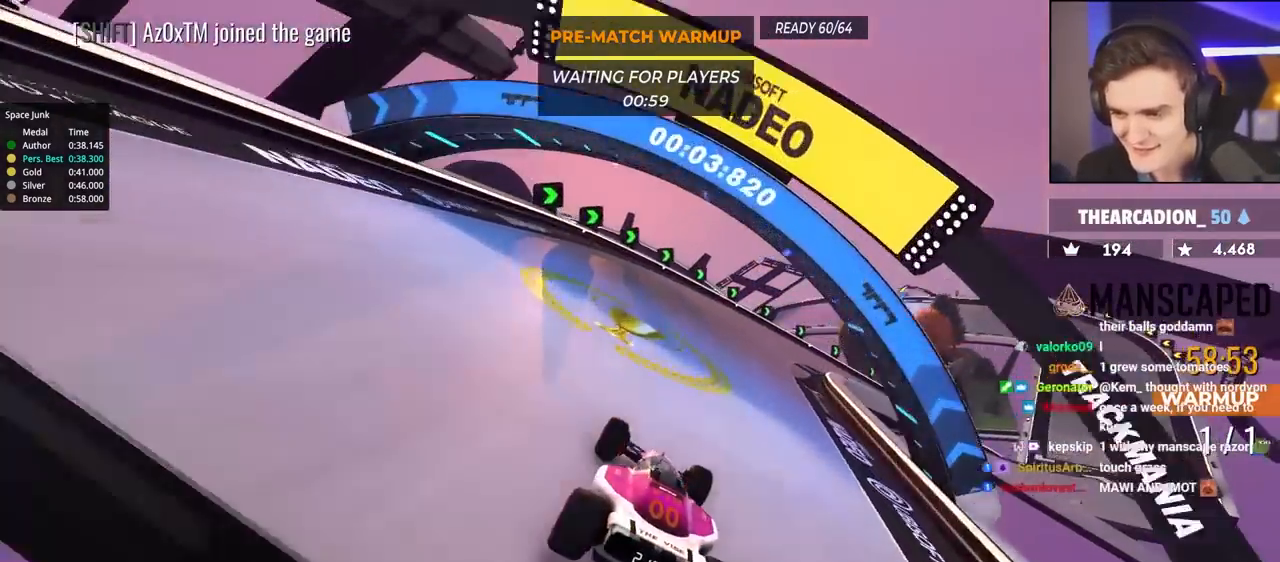
{"keys": ["right", "up"], "events": []}
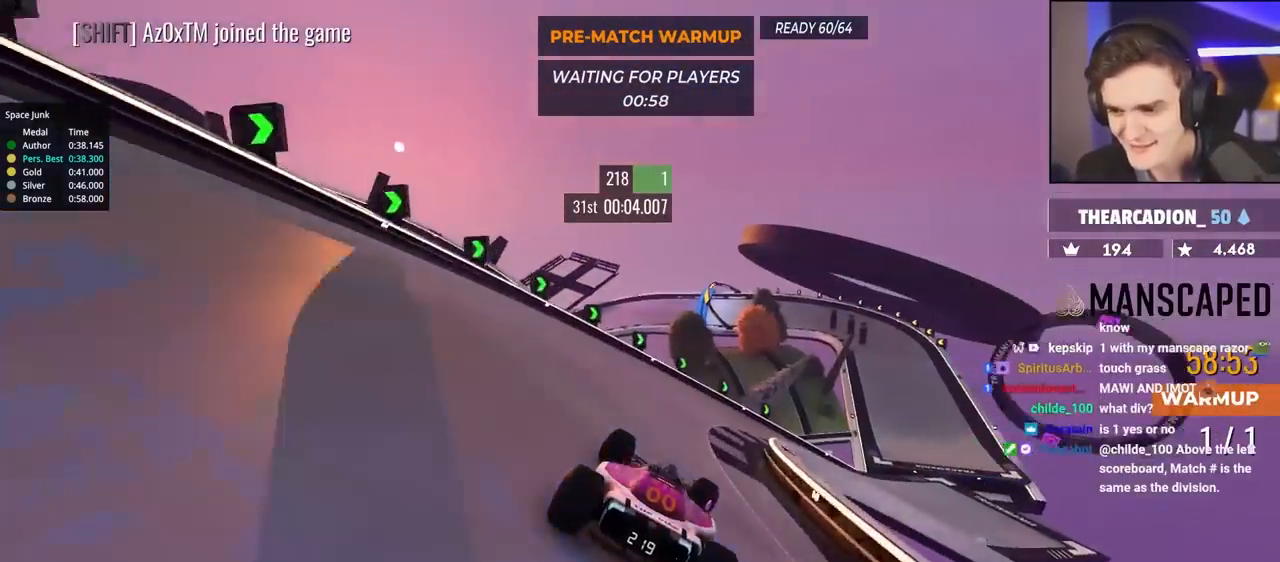
{"keys": ["right", "up"], "events": [[183, "right", "up"], [233, "right", "down"]]}
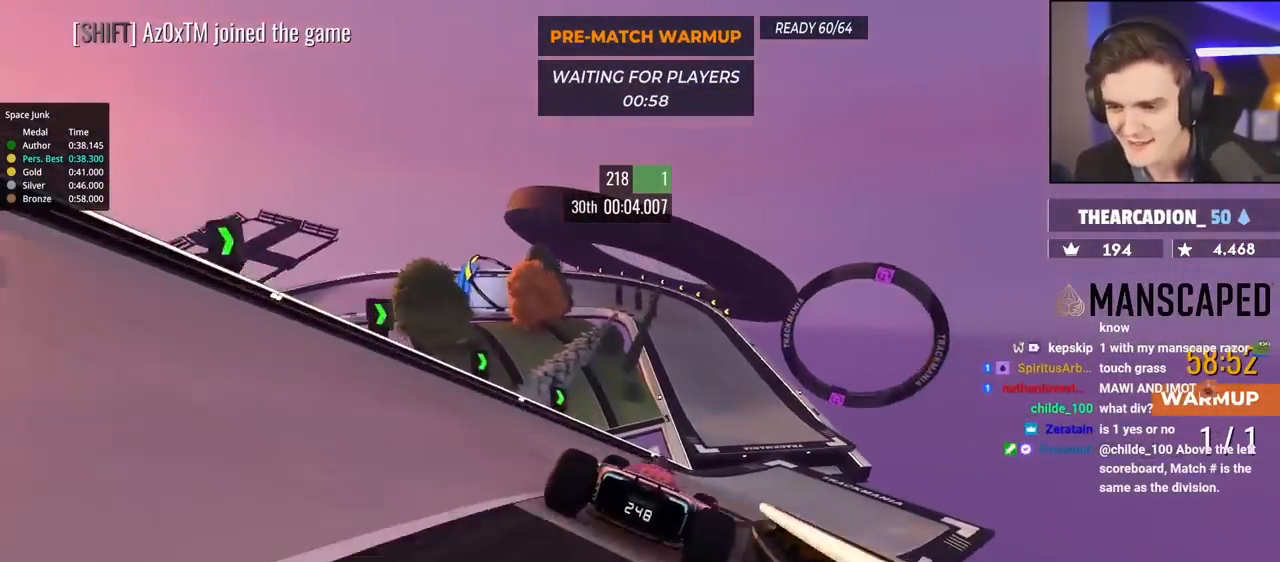
{"keys": ["left", "up"], "events": [[100, "right", "up"], [300, "left", "down"], [400, "left", "up"], [483, "left", "down"]]}
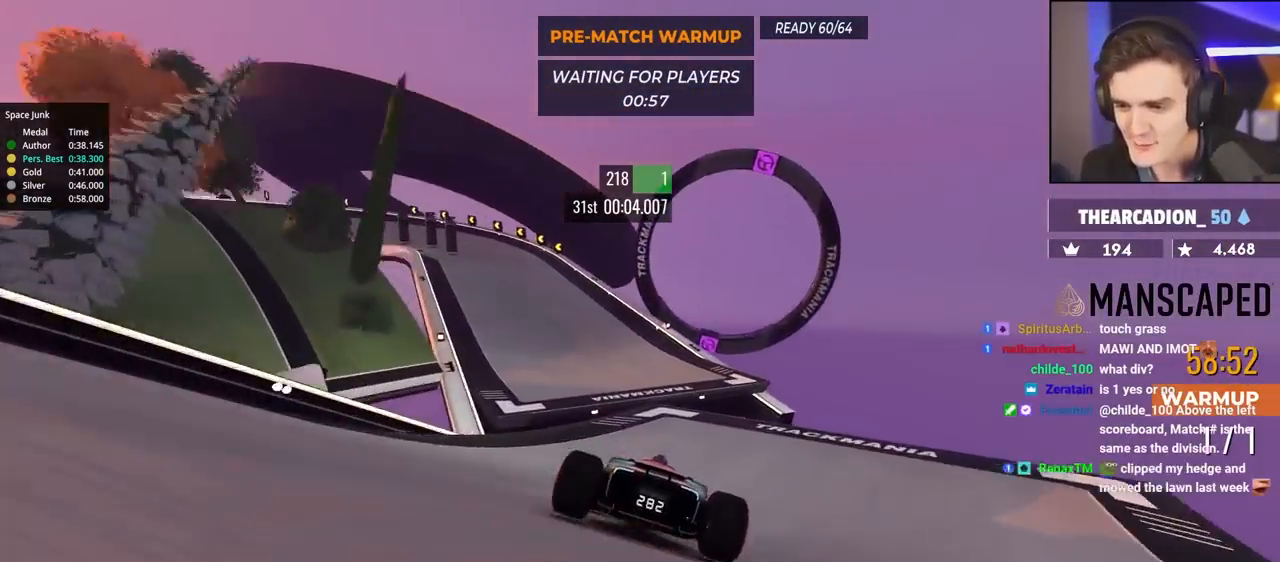
{"keys": ["left", "up"], "events": [[83, "left", "up"], [133, "left", "down"], [267, "left", "up"], [300, "left", "down"]]}
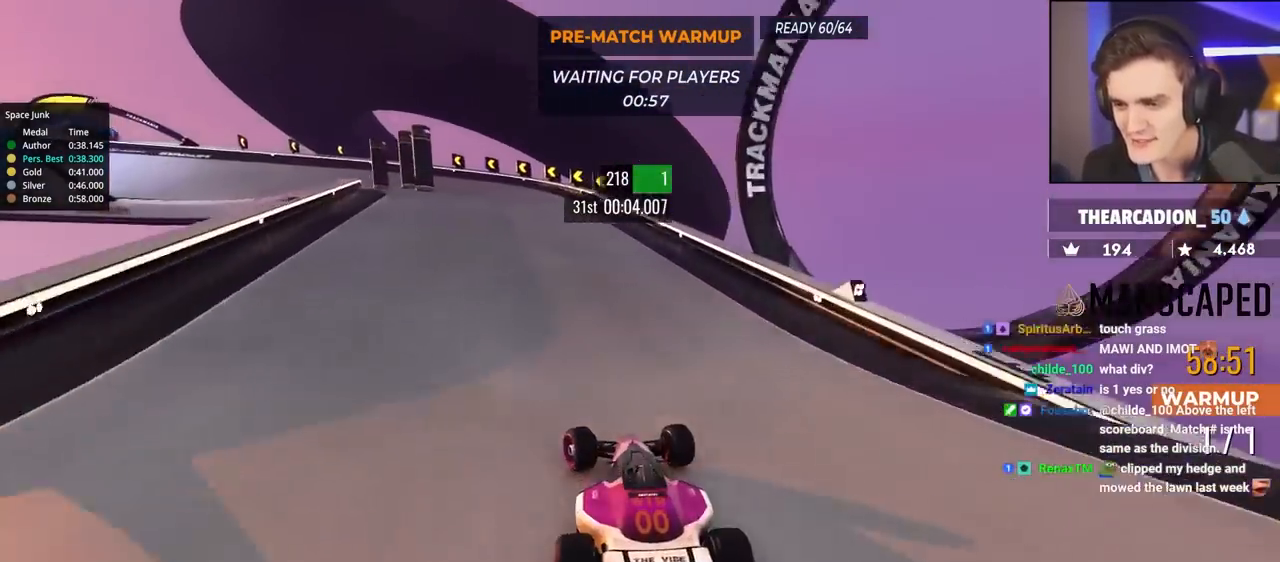
{"keys": ["brake", "left", "up"], "events": [[150, "brake", "down"], [150, "left", "up"], [183, "left", "down"]]}
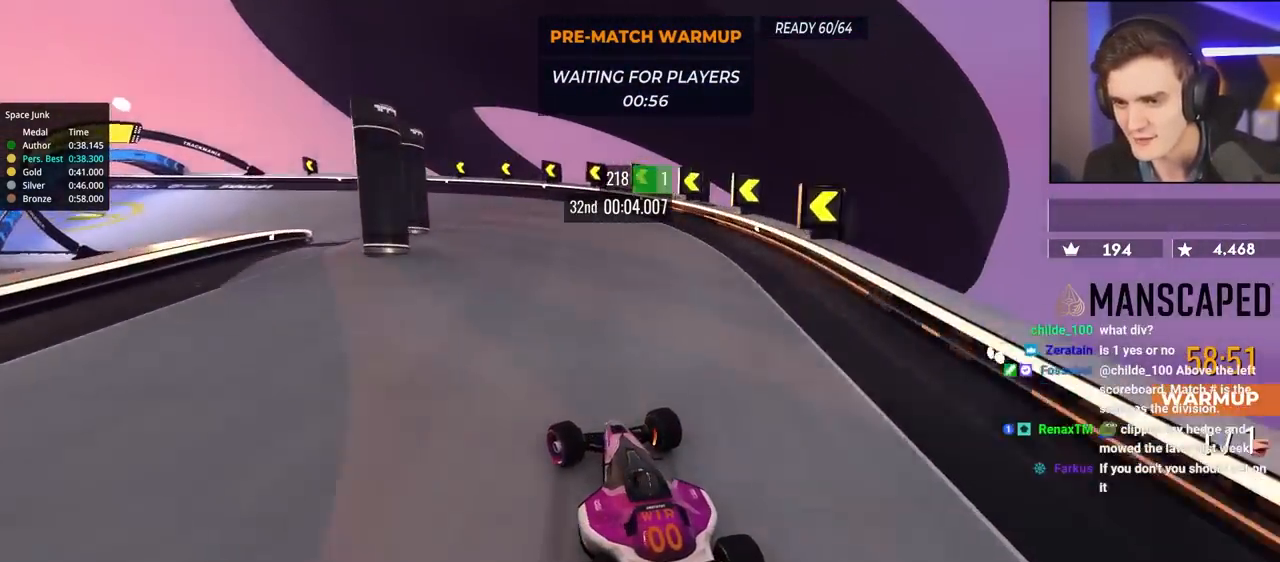
{"keys": ["left", "up"], "events": [[17, "brake", "up"], [217, "brake", "down"], [317, "brake", "up"]]}
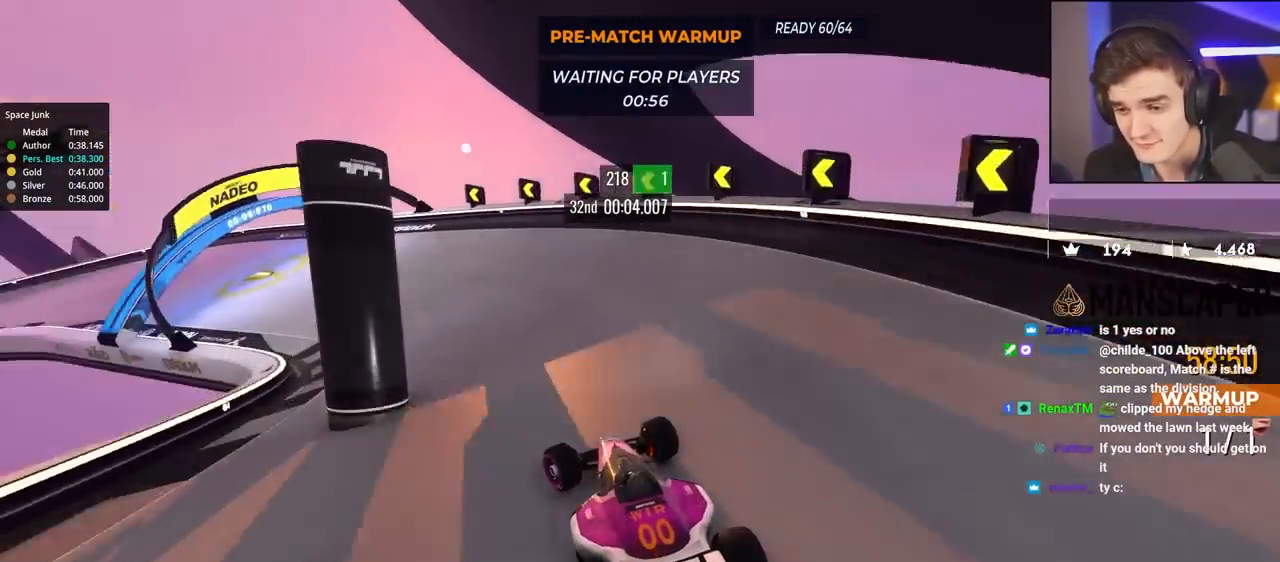
{"keys": ["left", "up"], "events": []}
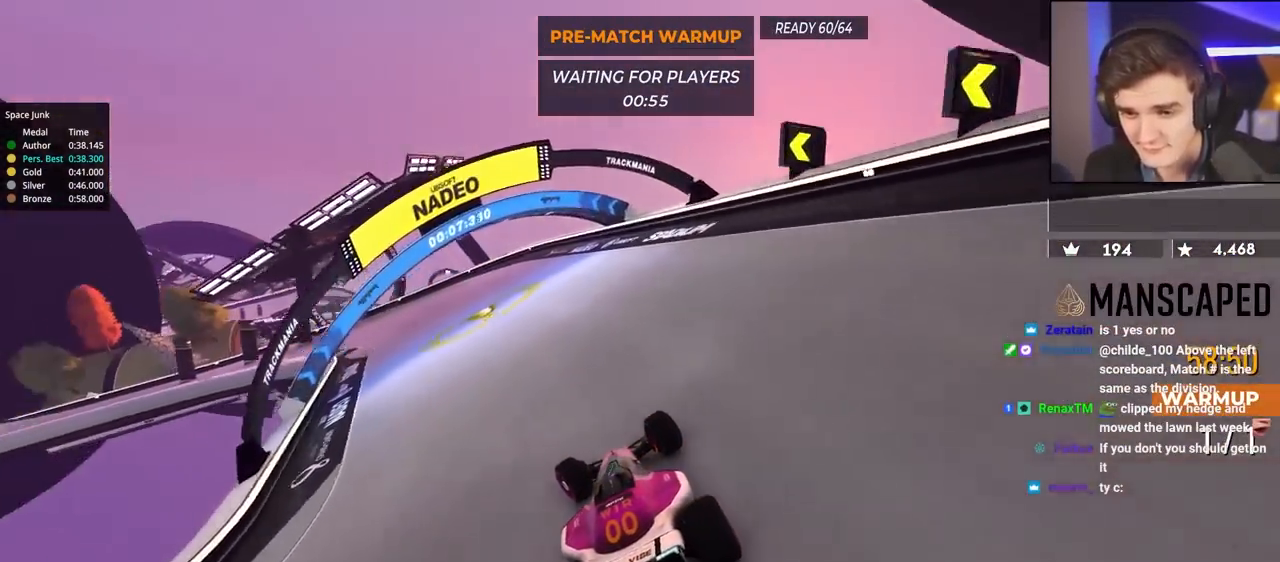
{"keys": ["left", "up"], "events": []}
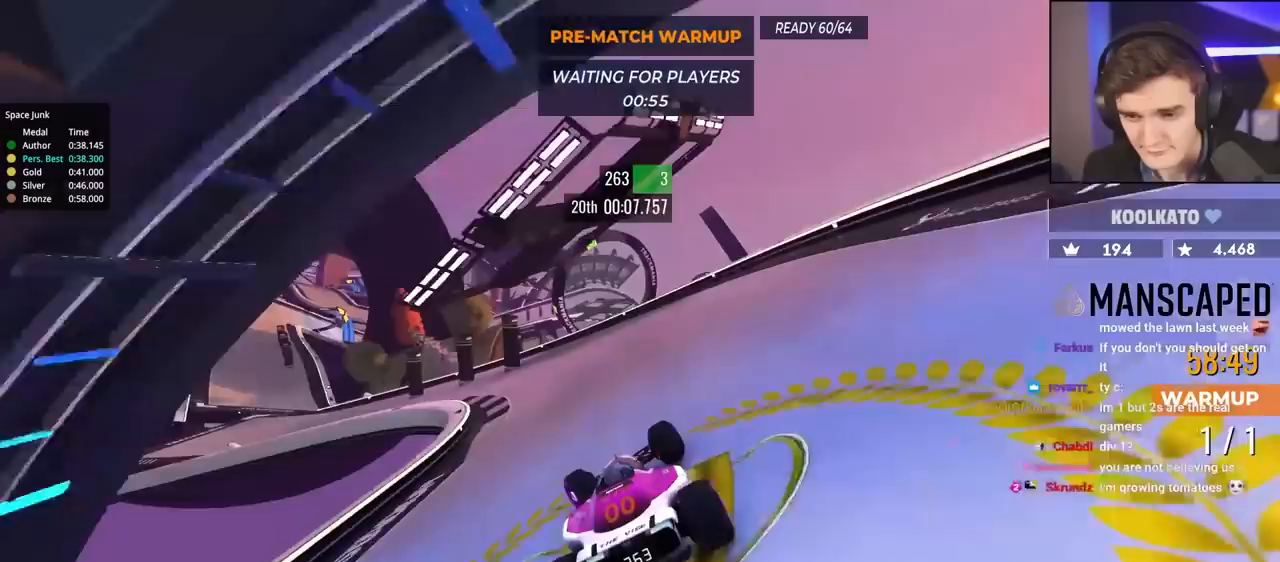
{"keys": ["left", "up"], "events": []}
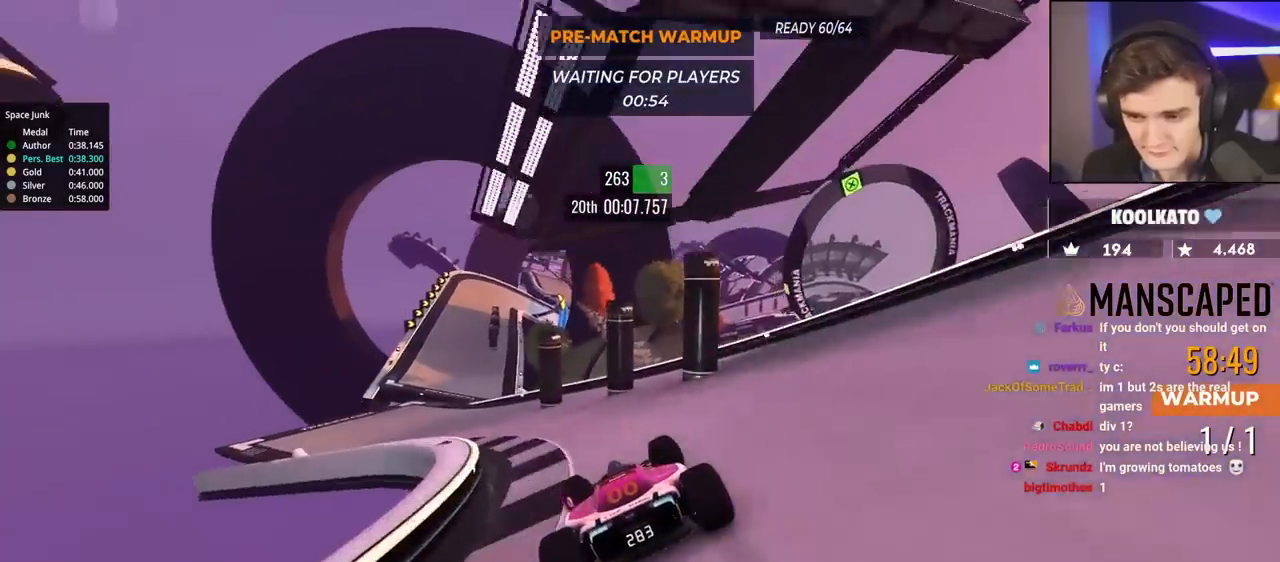
{"keys": ["up"], "events": [[383, "left", "up"]]}
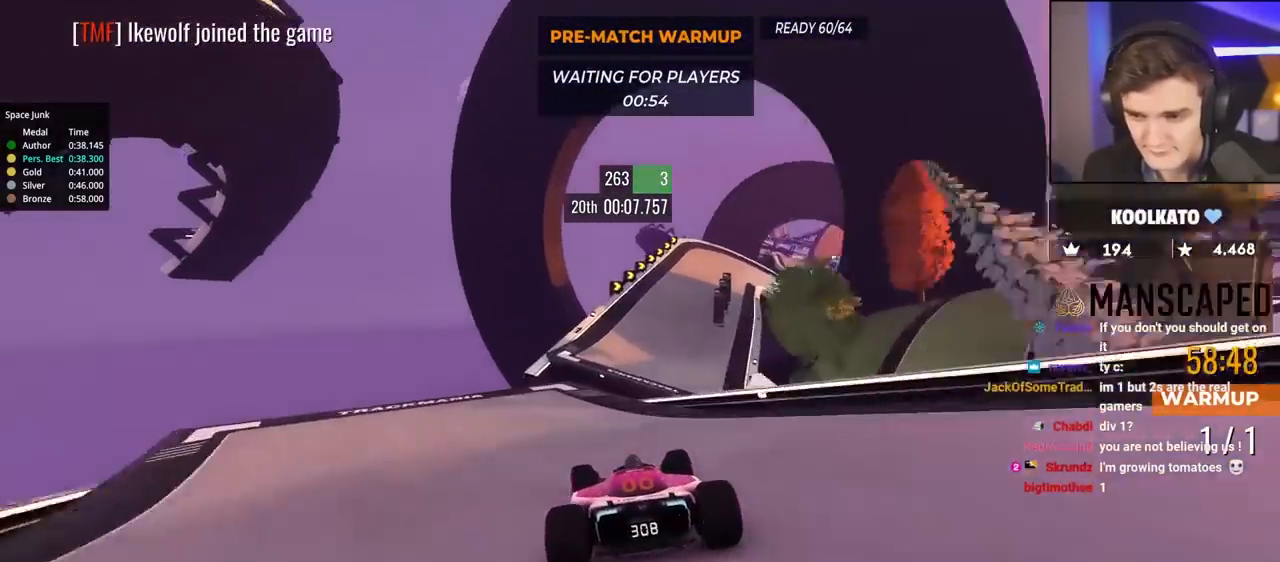
{"keys": ["up"], "events": [[17, "right", "down"], [150, "right", "up"], [200, "right", "down"], [333, "right", "up"]]}
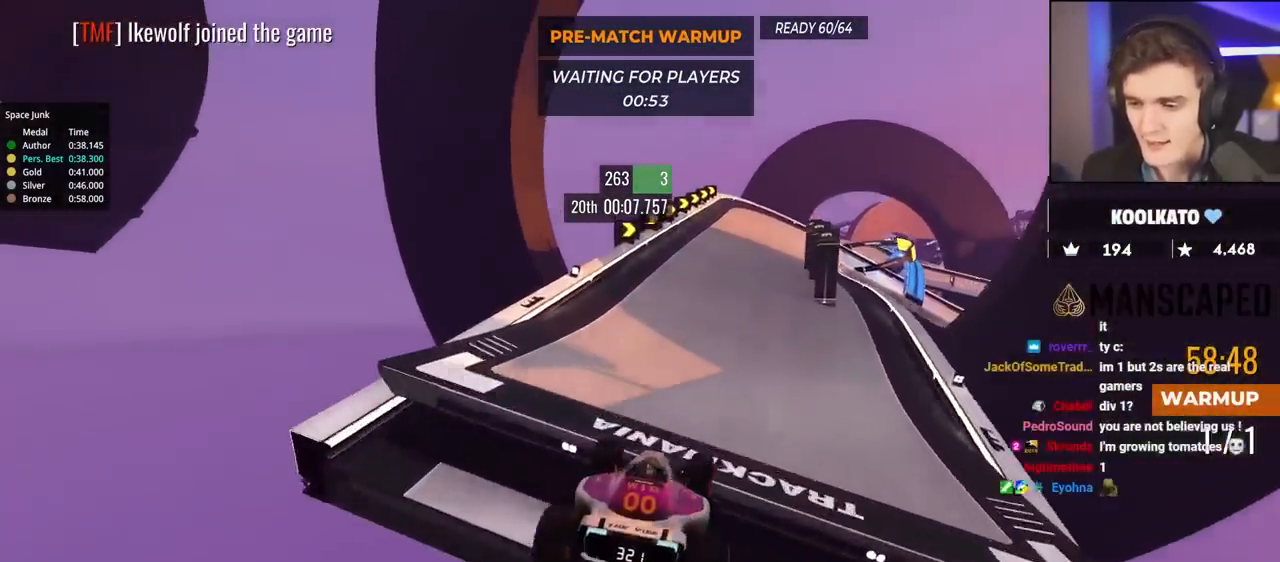
{"keys": ["brake", "right", "up"], "events": [[117, "brake", "down"], [217, "right", "down"], [367, "right", "up"], [400, "right", "down"]]}
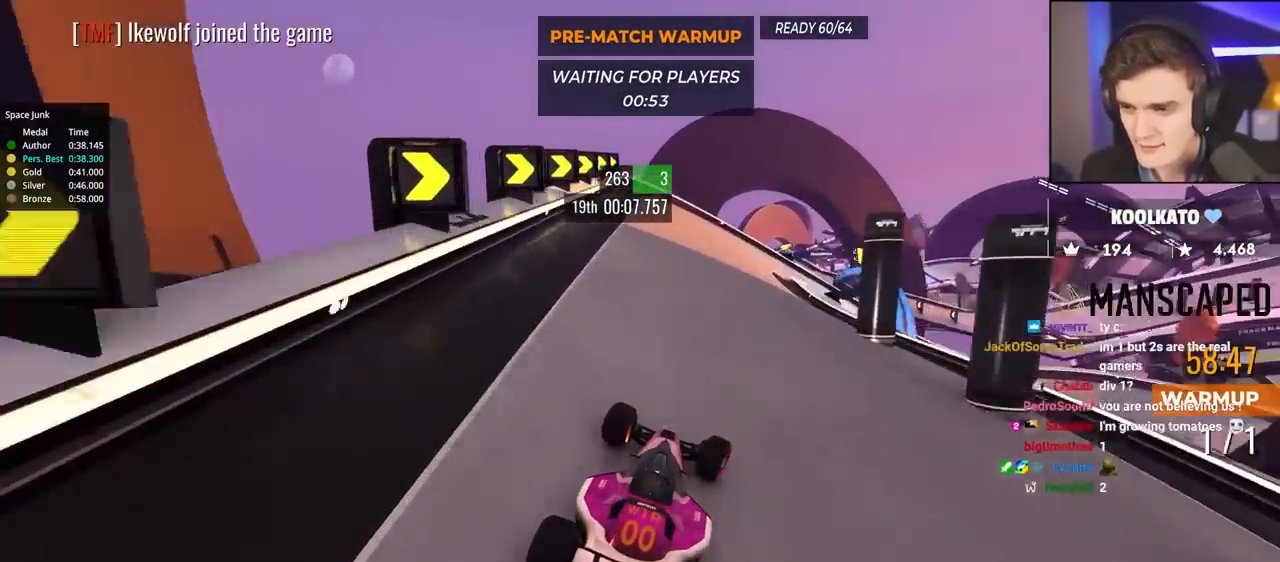
{"keys": ["right"], "events": [[500, "brake", "up"], [500, "up", "up"]]}
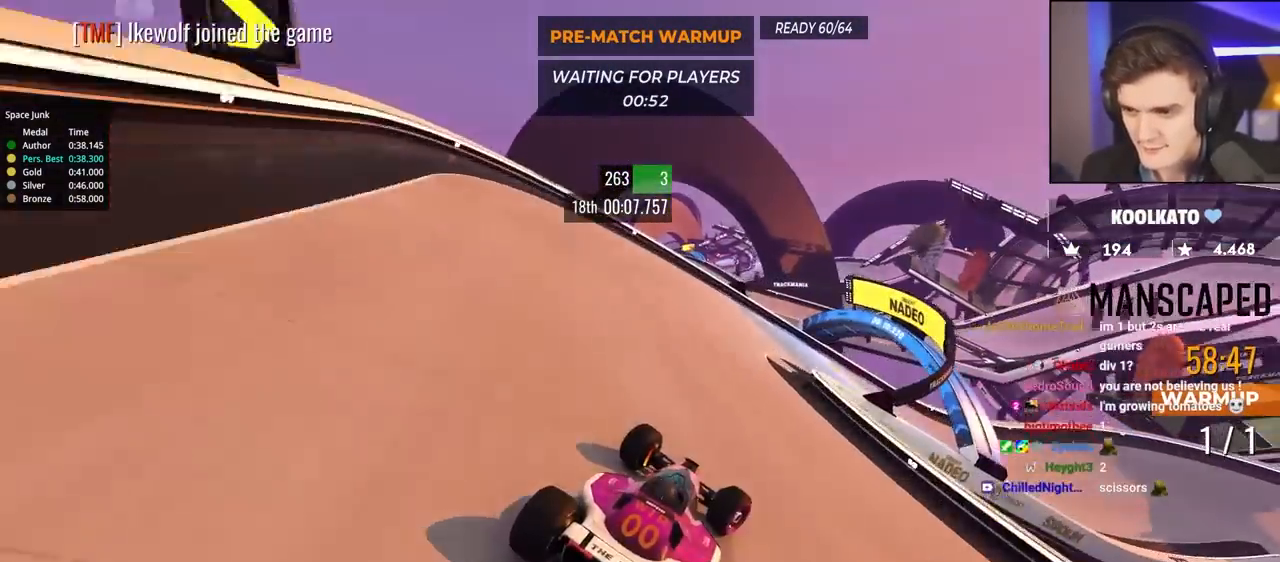
{"keys": ["right", "up"], "events": [[50, "up", "down"], [233, "up", "up"], [283, "up", "down"]]}
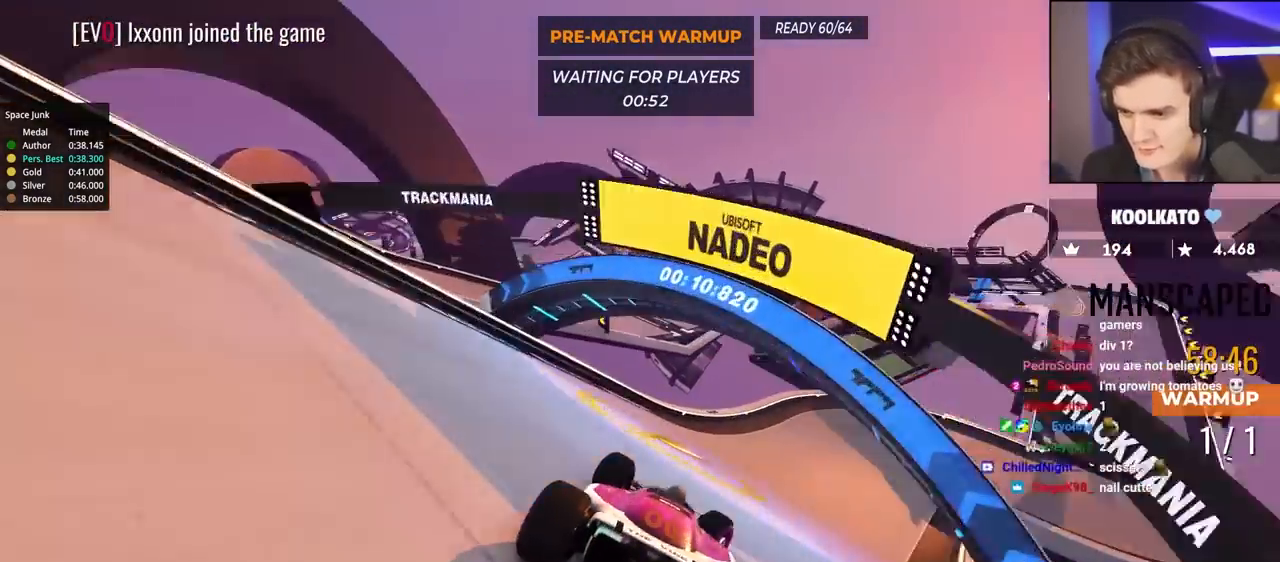
{"keys": ["right", "up"], "events": [[67, "up", "up"], [167, "up", "down"]]}